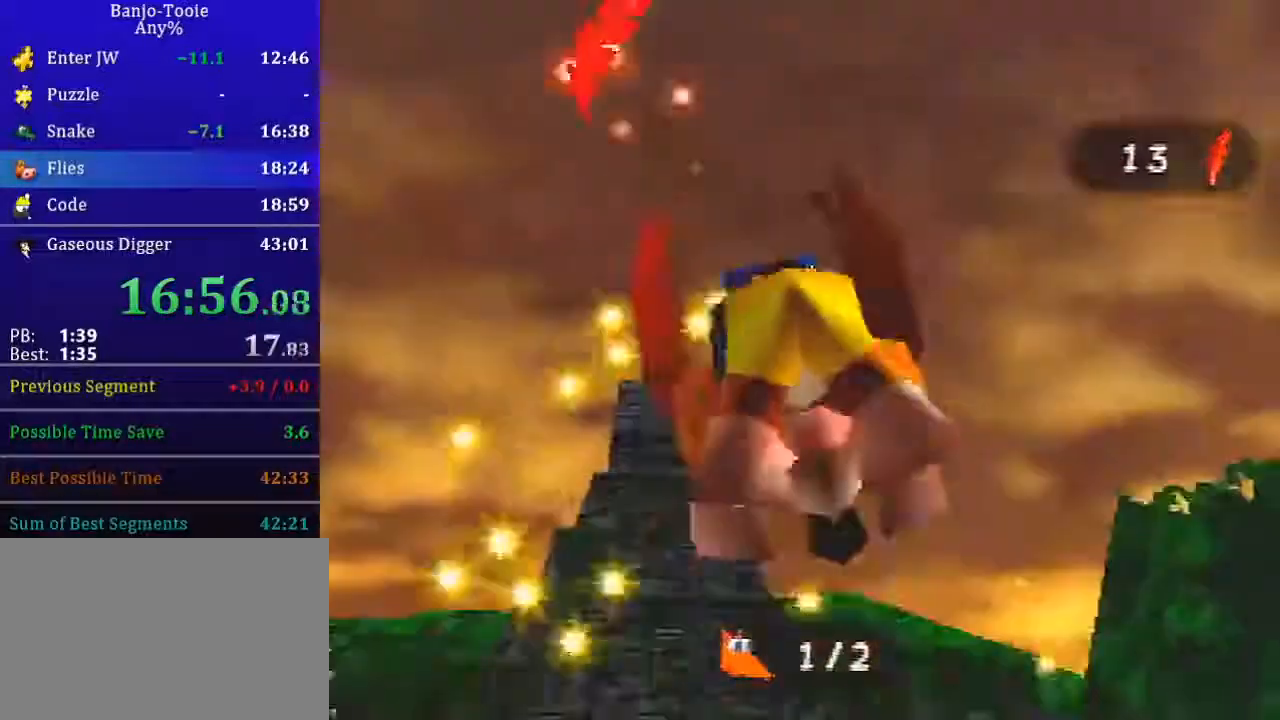
Gameplay with a controller (Nintendo layout); each line is a JSON object with the inputs held at the frame after it. "button_events" lists button changes between this image and that frame as [ms after this image, input, new state], when the widget could be followed in between (sticks are given only as held states). Not read: L3 R3.
{"buttons": ["B", "R1"], "left_stick": "center", "button_events": []}
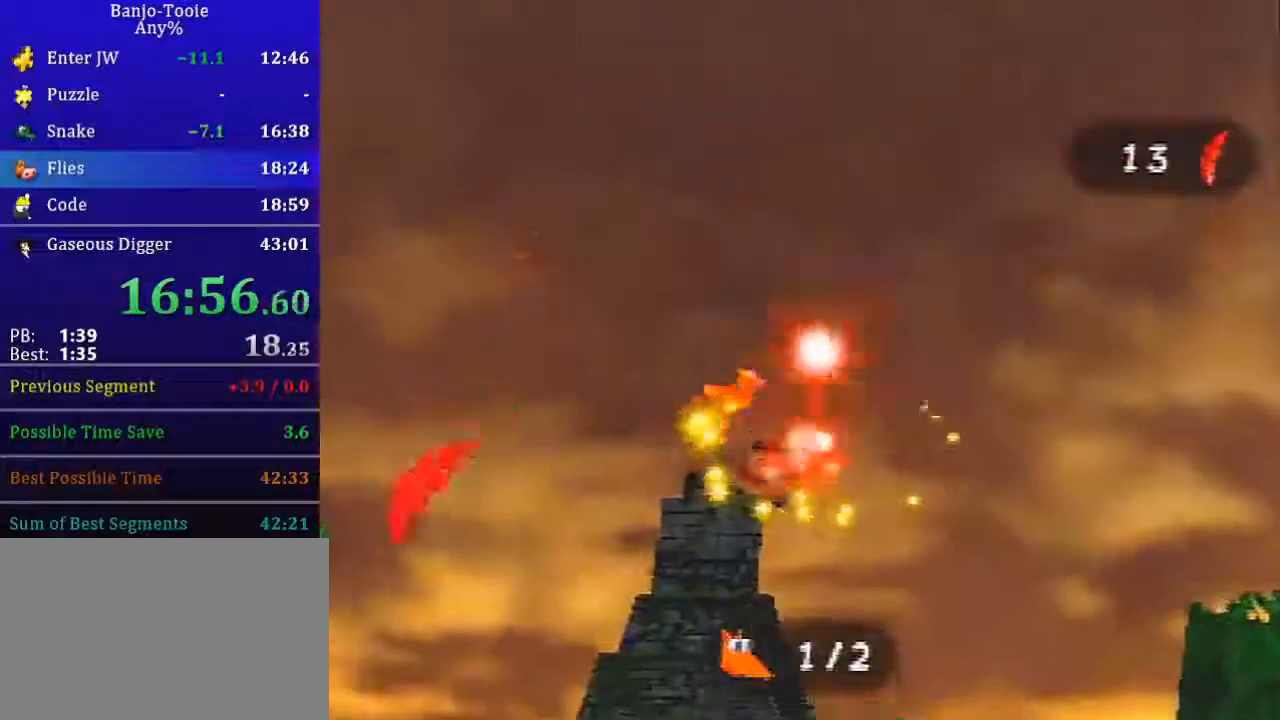
{"buttons": ["B", "R1"], "left_stick": "center", "button_events": []}
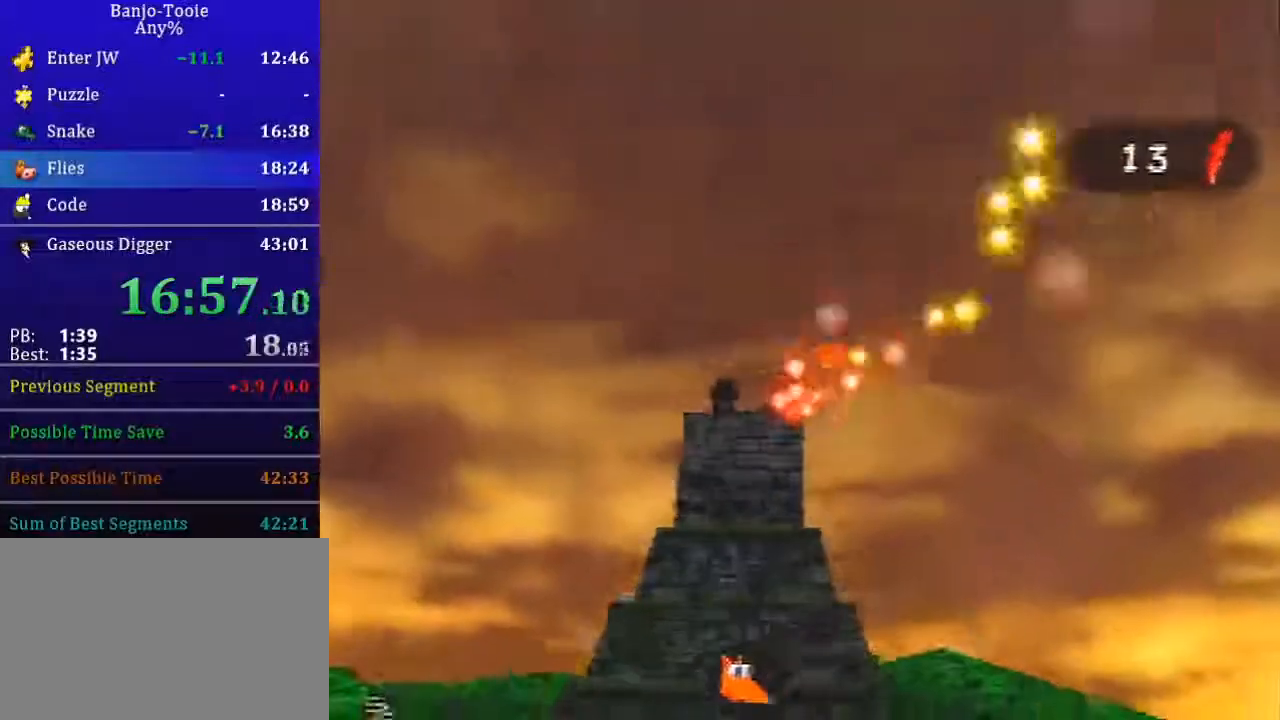
{"buttons": ["B", "R1"], "left_stick": "left", "button_events": []}
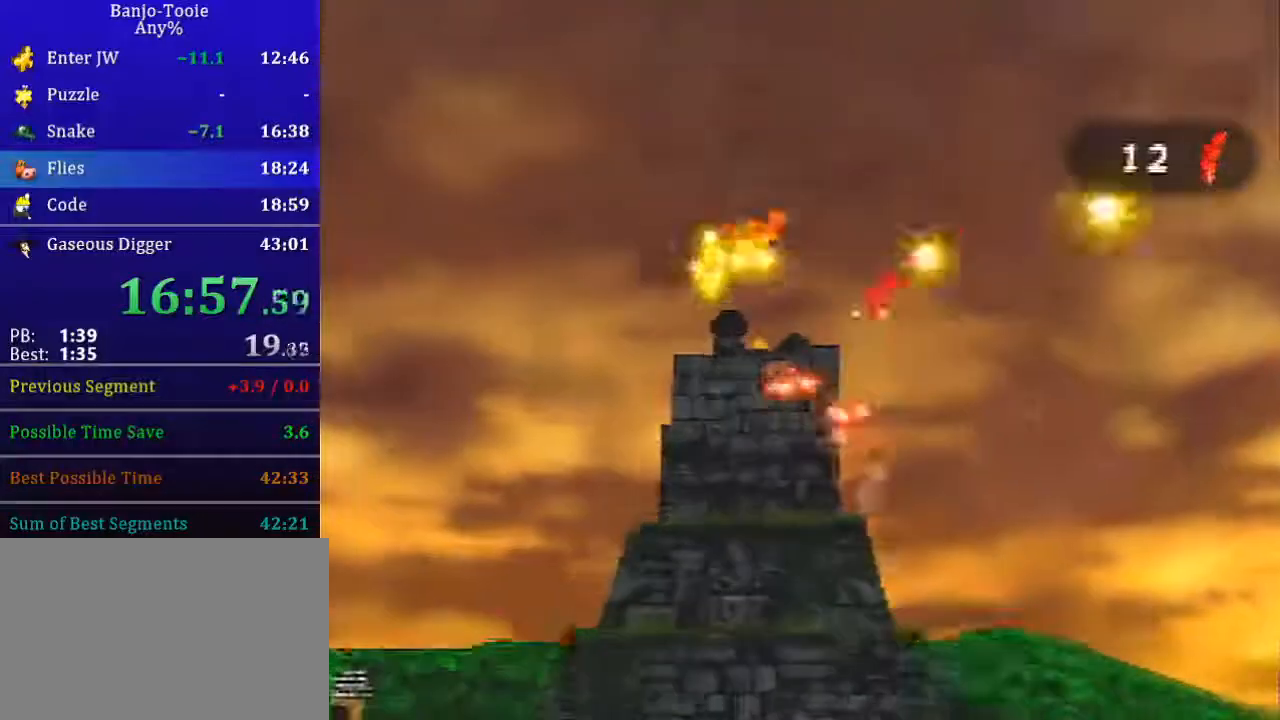
{"buttons": ["R1"], "left_stick": "left", "button_events": [[501, "B", "up"]]}
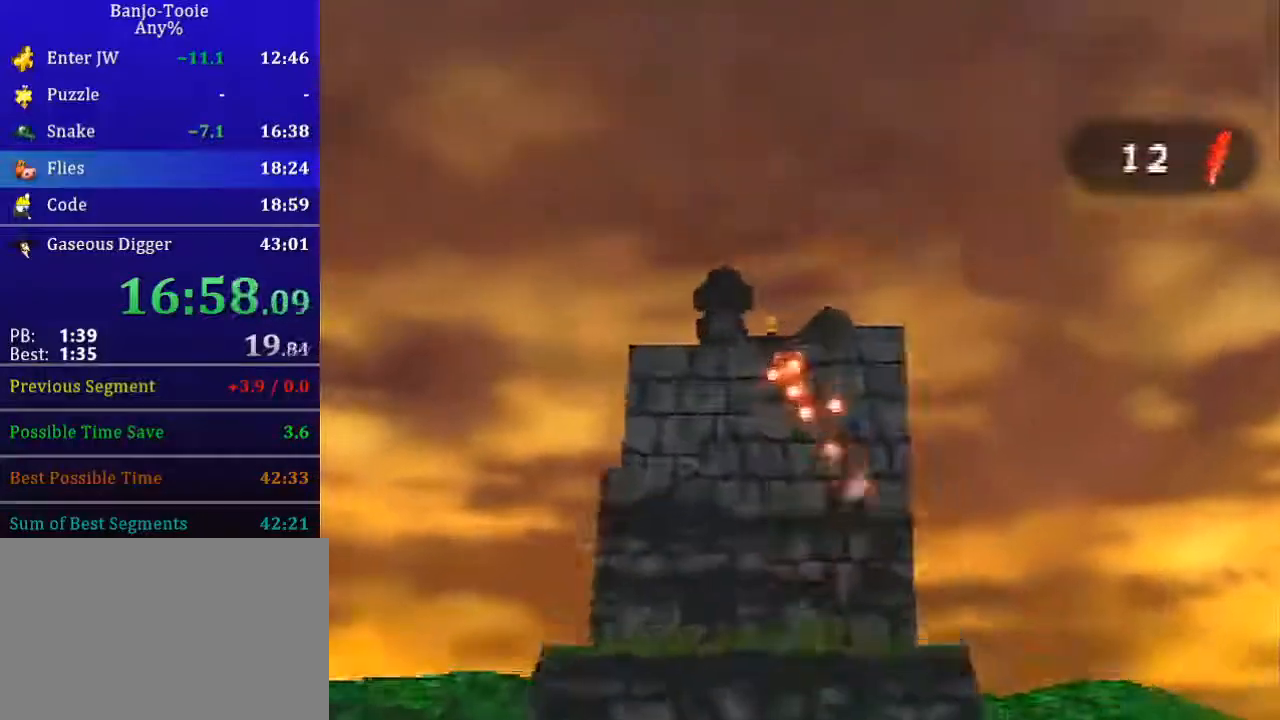
{"buttons": ["R1"], "left_stick": "up", "button_events": []}
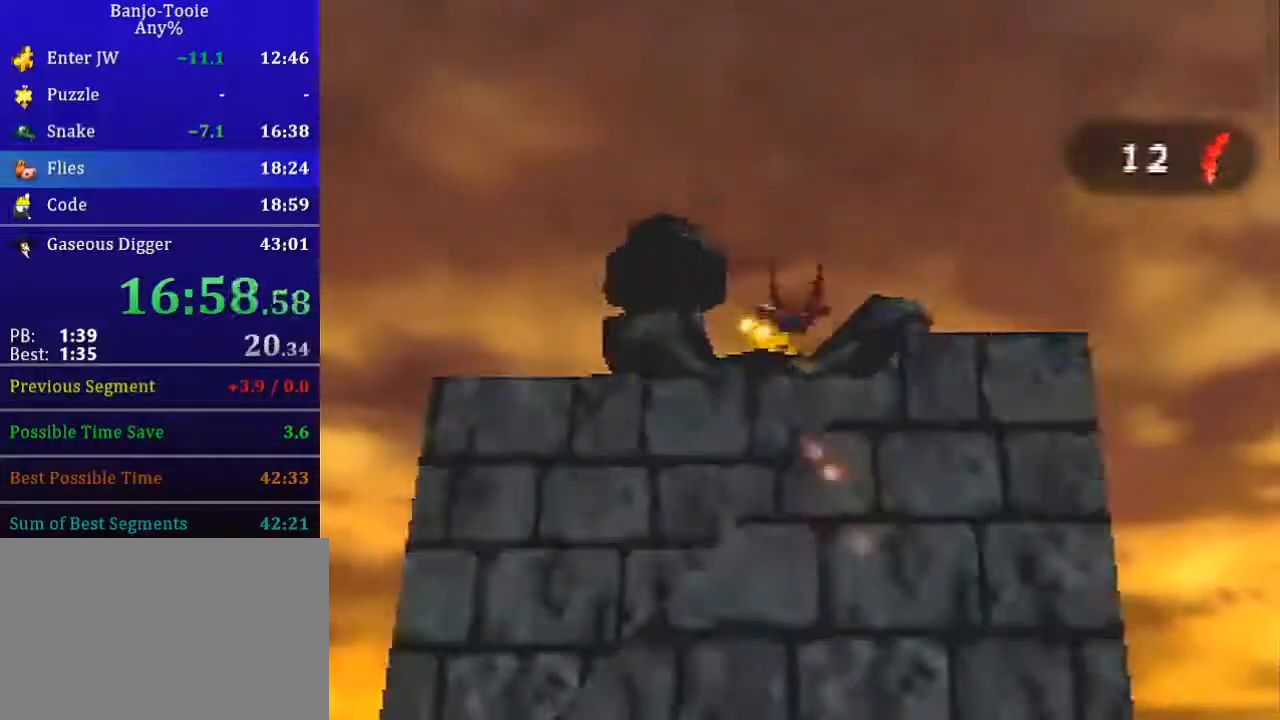
{"buttons": ["R1"], "left_stick": "up", "button_events": [[100, "A", "down"], [234, "A", "up"], [400, "A", "down"], [501, "A", "up"]]}
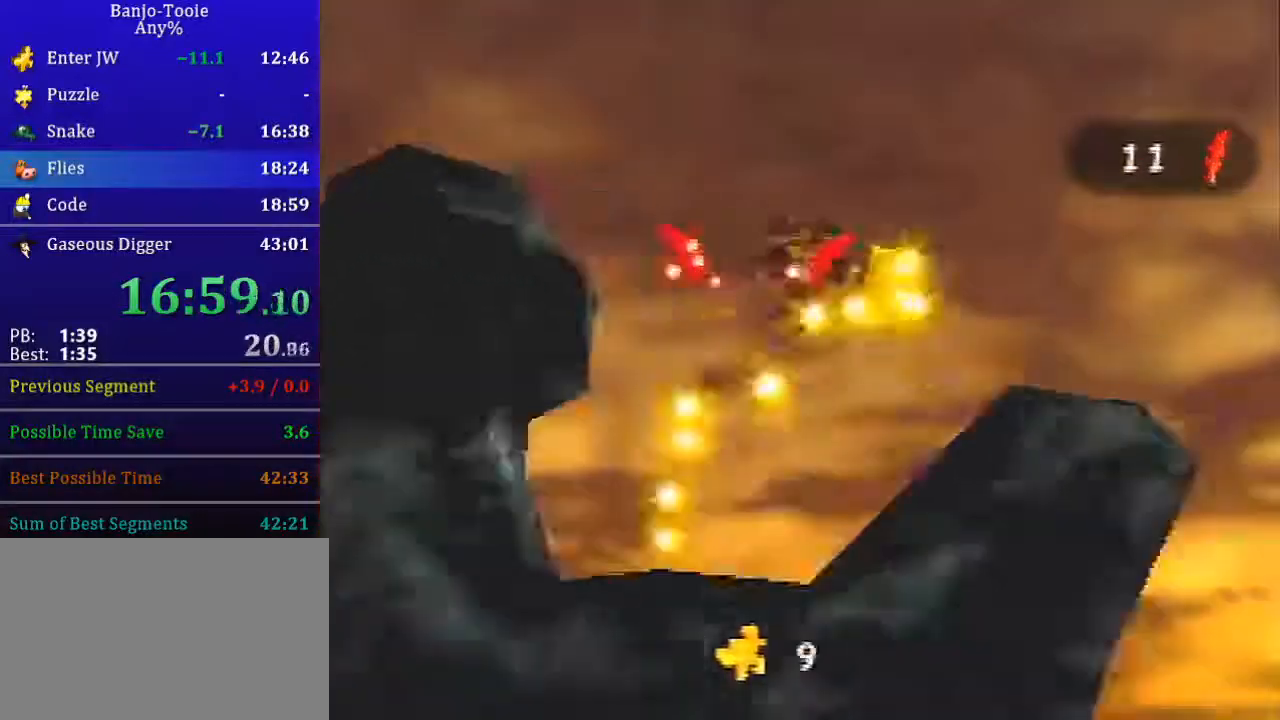
{"buttons": ["R1"], "left_stick": "up", "button_events": []}
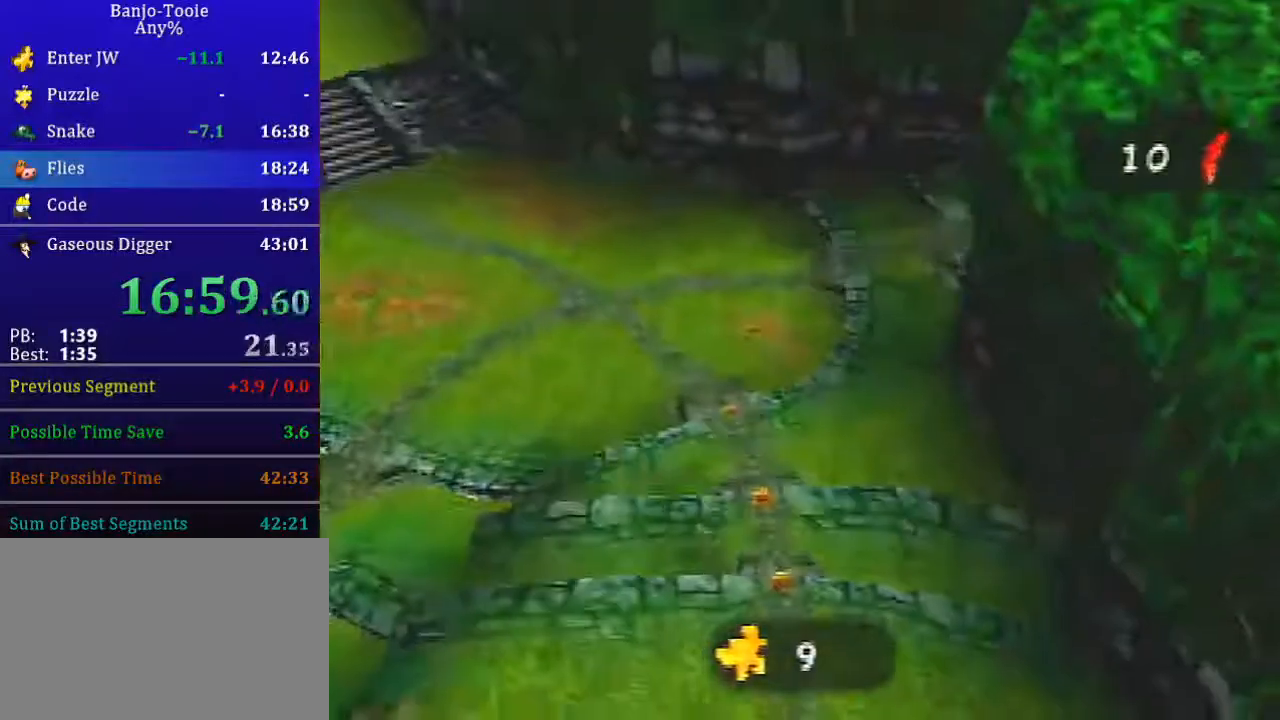
{"buttons": ["R1", "Z"], "left_stick": "up", "button_events": [[234, "B", "down"], [334, "B", "up"], [467, "Z", "down"]]}
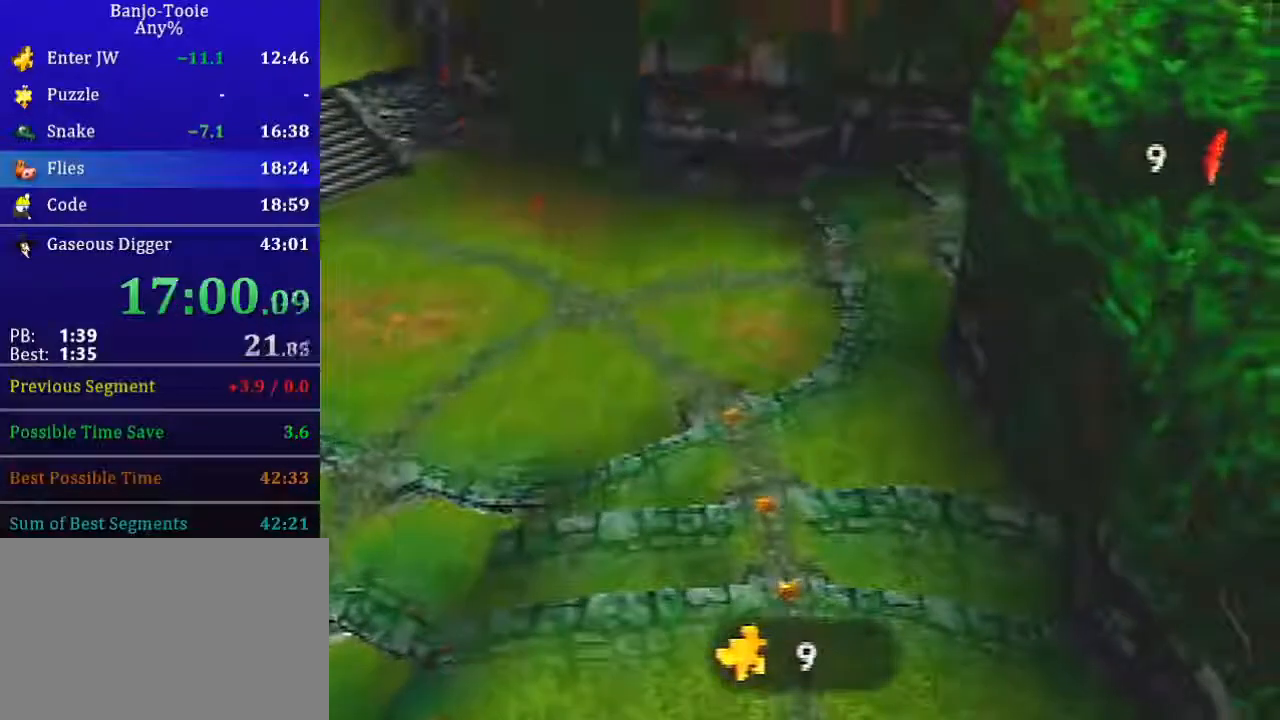
{"buttons": ["R1", "Z"], "left_stick": "up", "button_events": []}
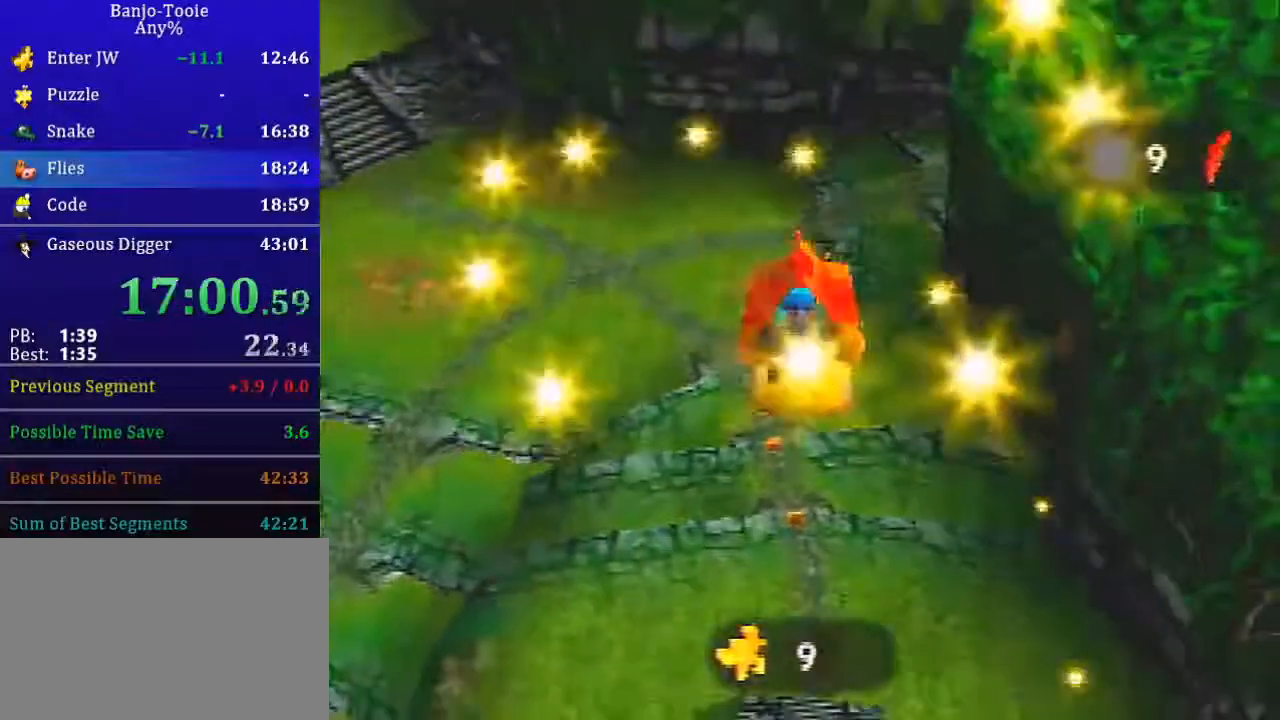
{"buttons": ["R1", "Z"], "left_stick": "up", "button_events": []}
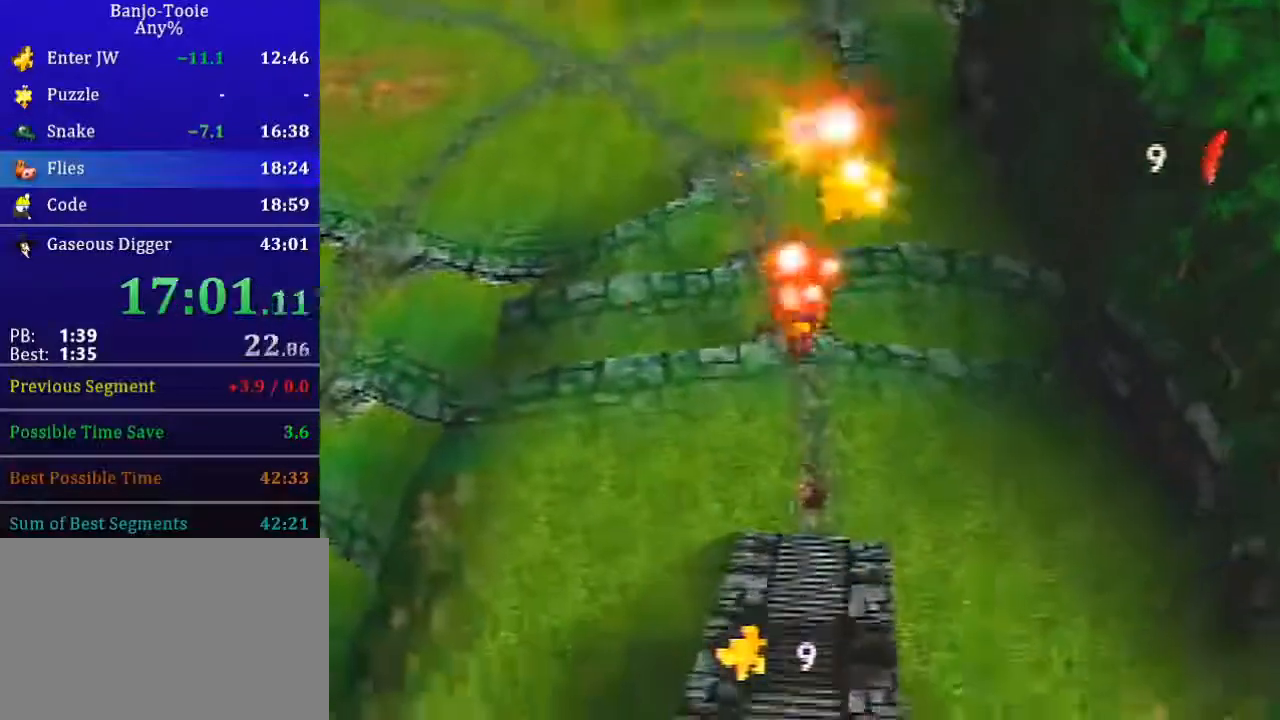
{"buttons": ["Z"], "left_stick": "up", "button_events": [[468, "R1", "up"]]}
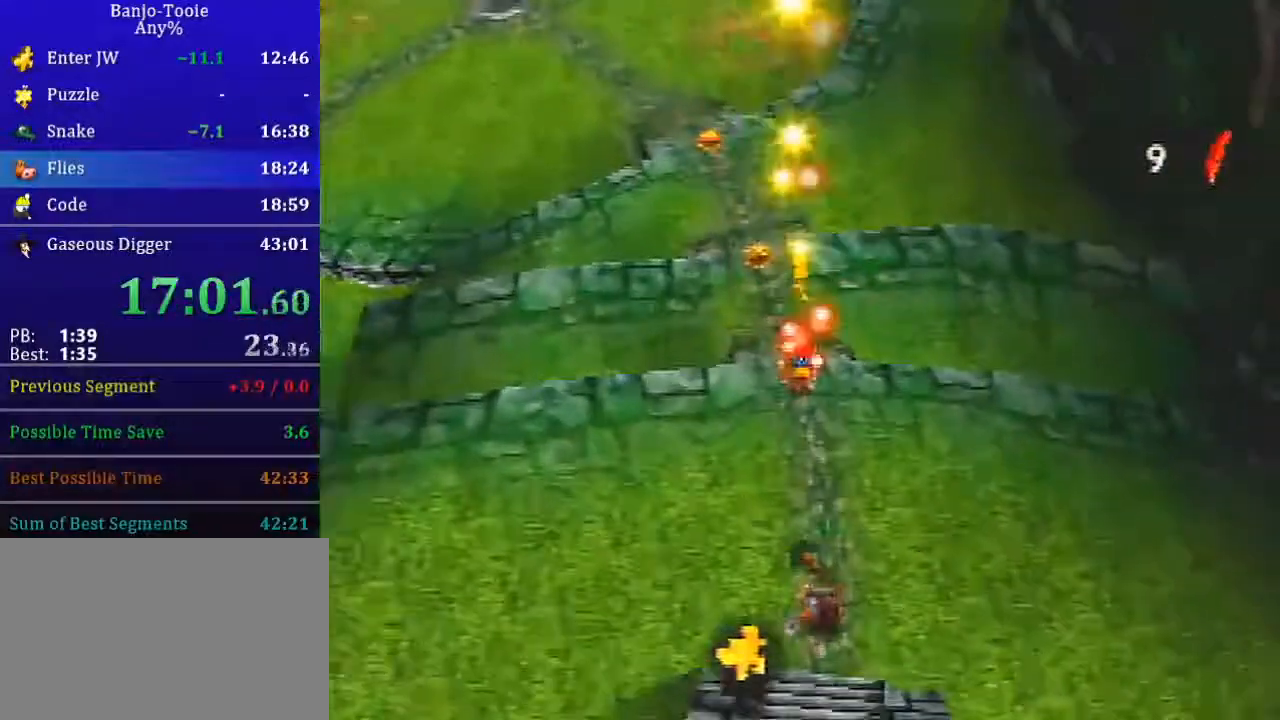
{"buttons": ["Z", "C_LEFT"], "left_stick": "up", "button_events": [[434, "C_LEFT", "down"]]}
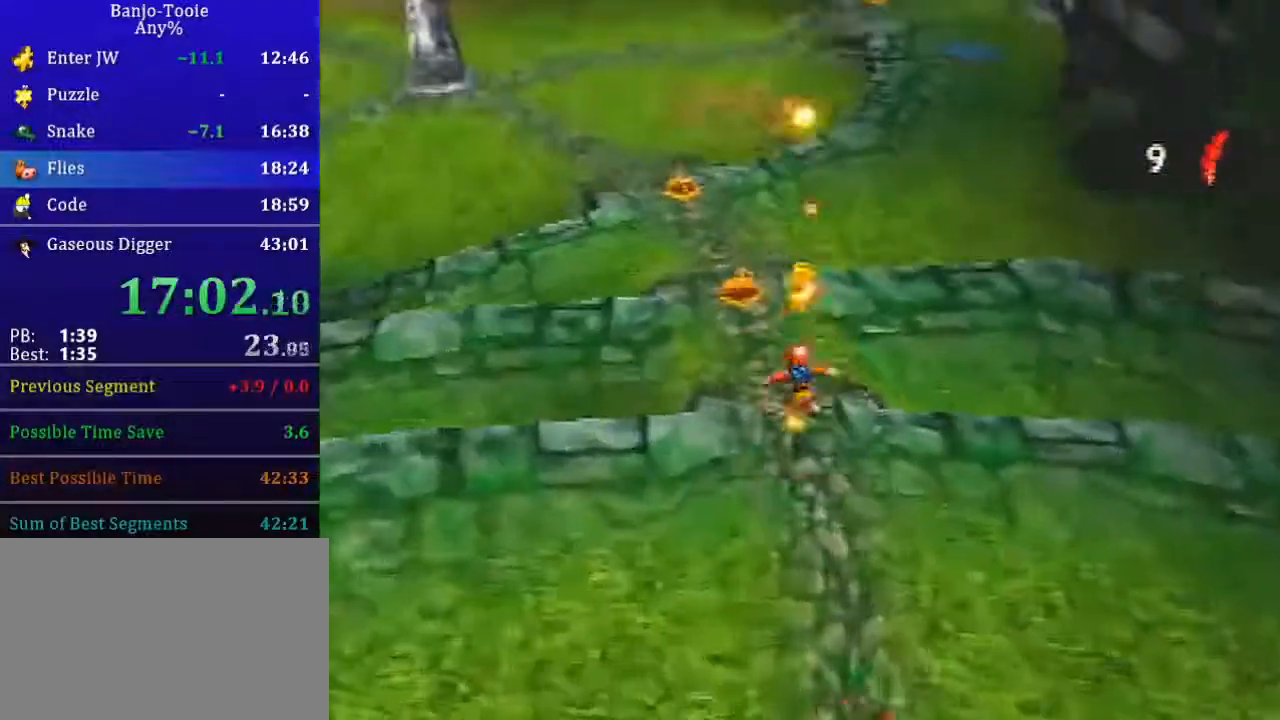
{"buttons": ["Z", "C_RIGHT"], "left_stick": "up", "button_events": [[33, "C_LEFT", "up"], [233, "C_RIGHT", "down"], [367, "C_DOWN", "down"], [433, "C_DOWN", "up"]]}
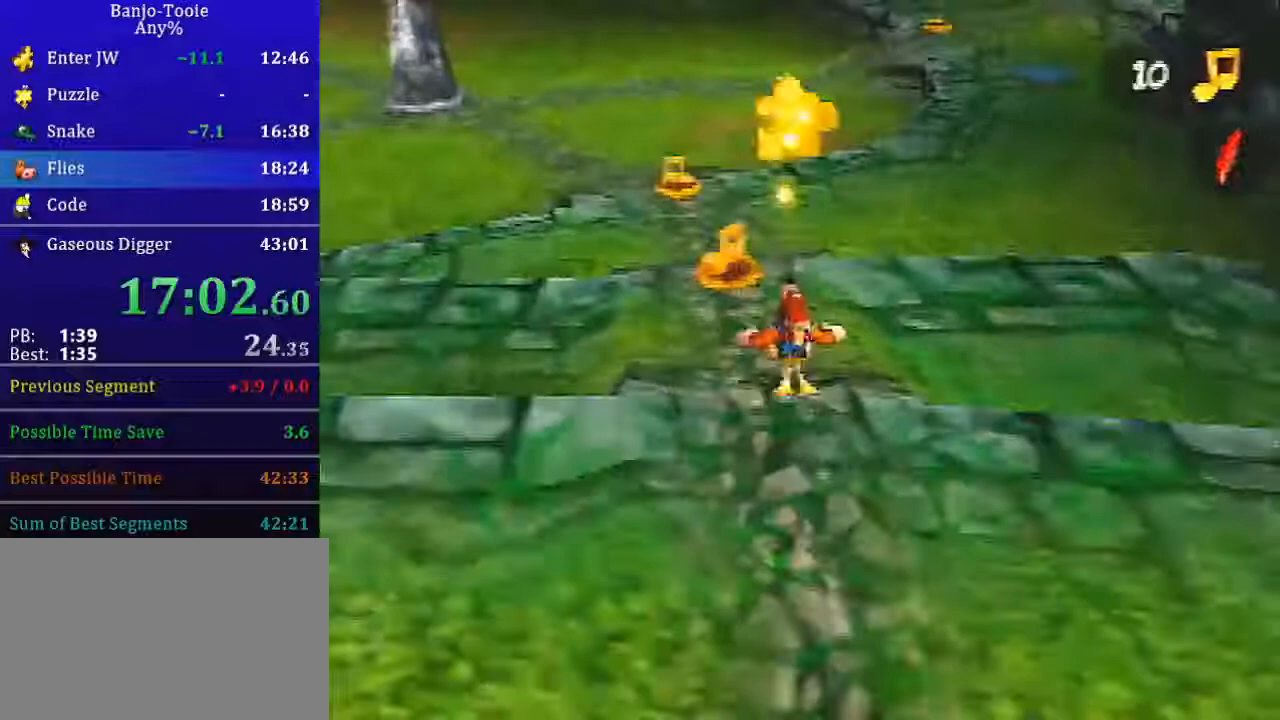
{"buttons": ["Z"], "left_stick": "up-right", "button_events": [[33, "C_RIGHT", "up"]]}
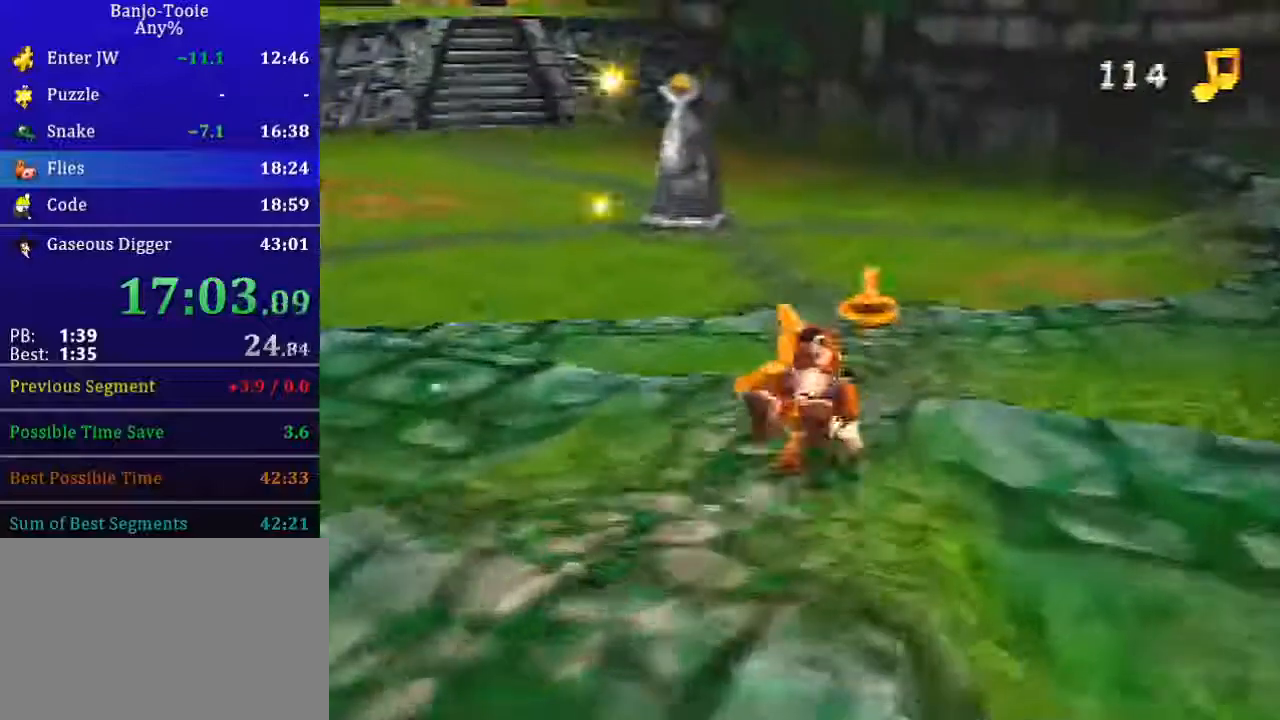
{"buttons": ["Z"], "left_stick": "up", "button_events": [[101, "A", "down"], [267, "C_DOWN", "down"], [334, "A", "up"], [434, "C_DOWN", "up"]]}
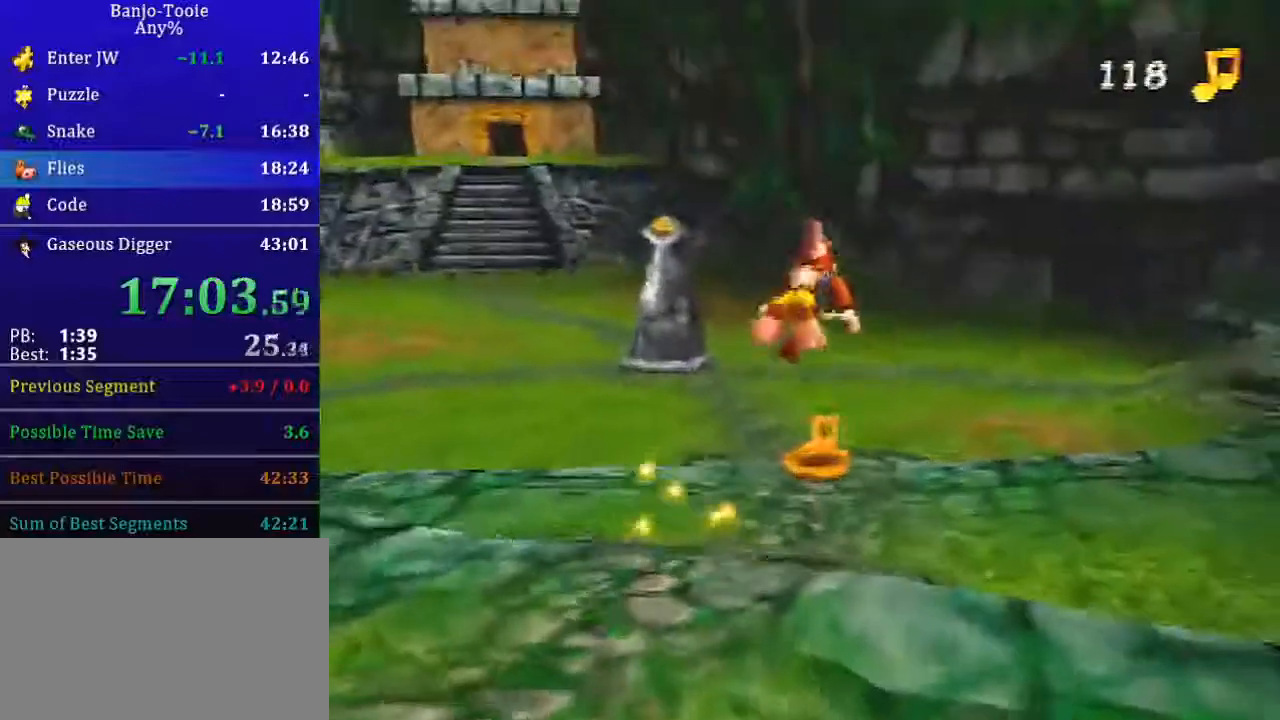
{"buttons": ["Z", "C_RIGHT"], "left_stick": "up", "button_events": [[234, "C_RIGHT", "down"]]}
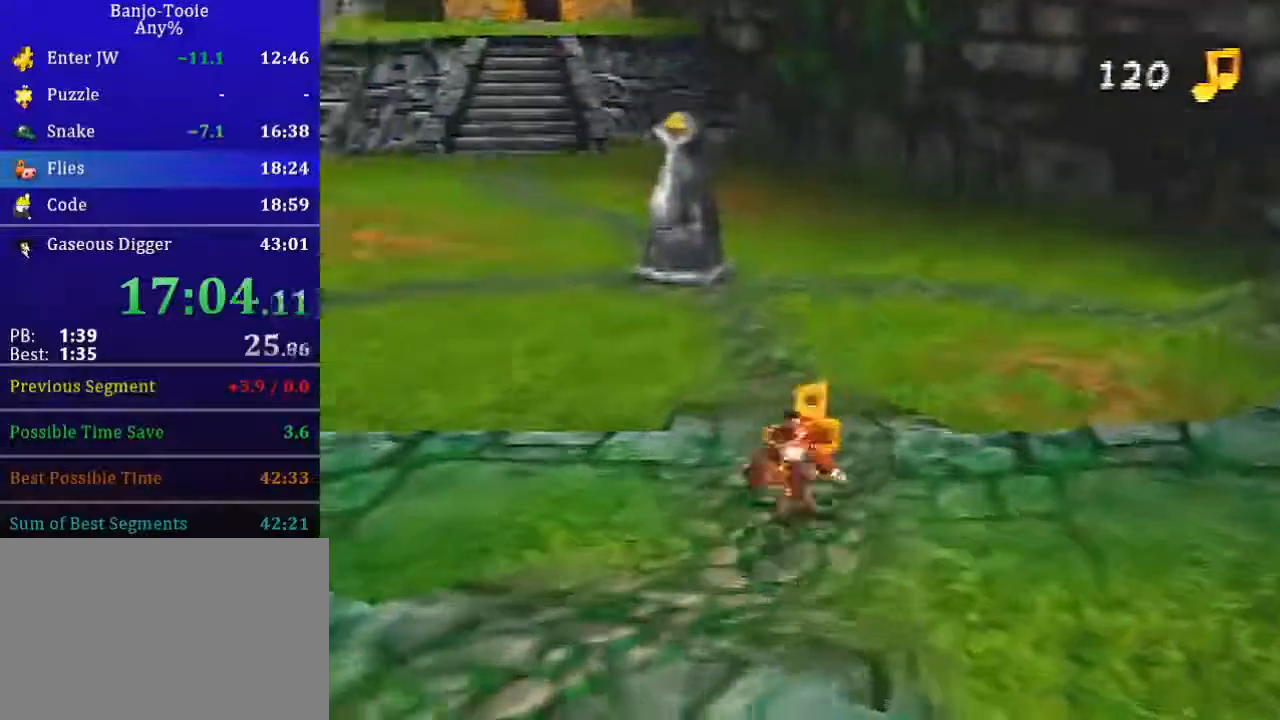
{"buttons": ["Z", "C_RIGHT"], "left_stick": "up-left", "button_events": [[233, "A", "down"], [433, "A", "up"]]}
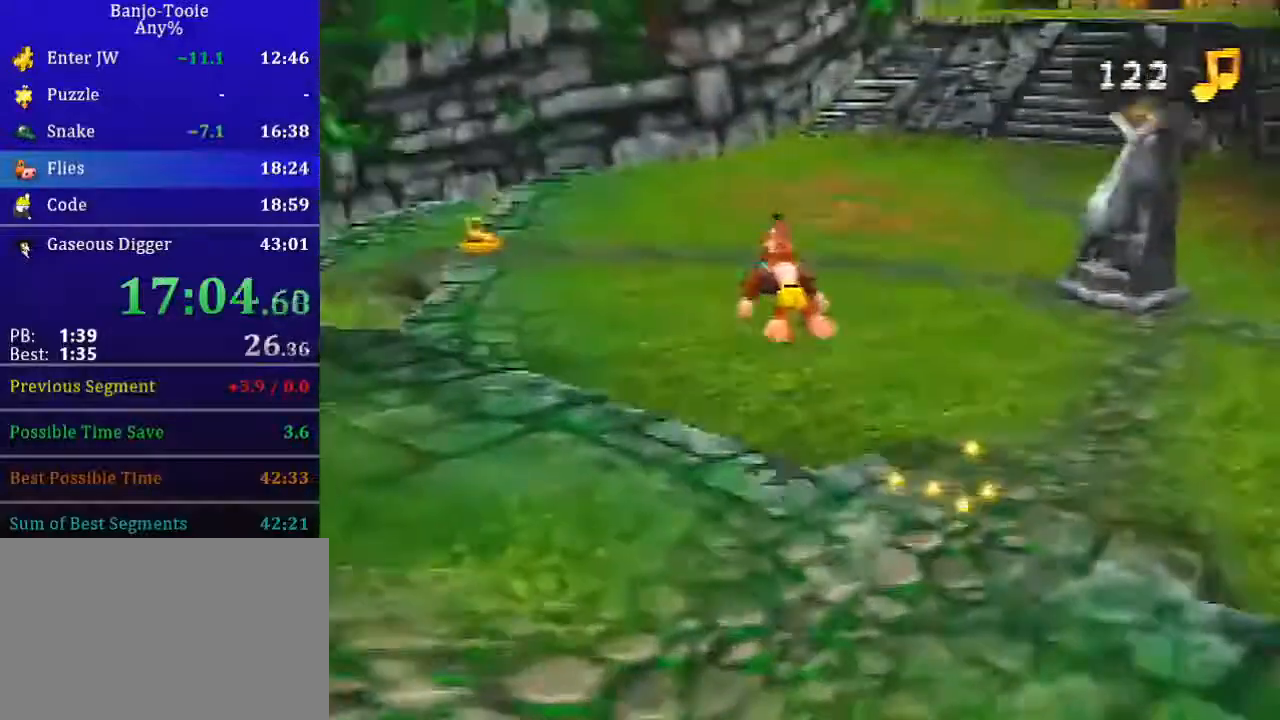
{"buttons": ["R1", "Z", "C_RIGHT"], "left_stick": "up", "button_events": [[367, "R1", "down"]]}
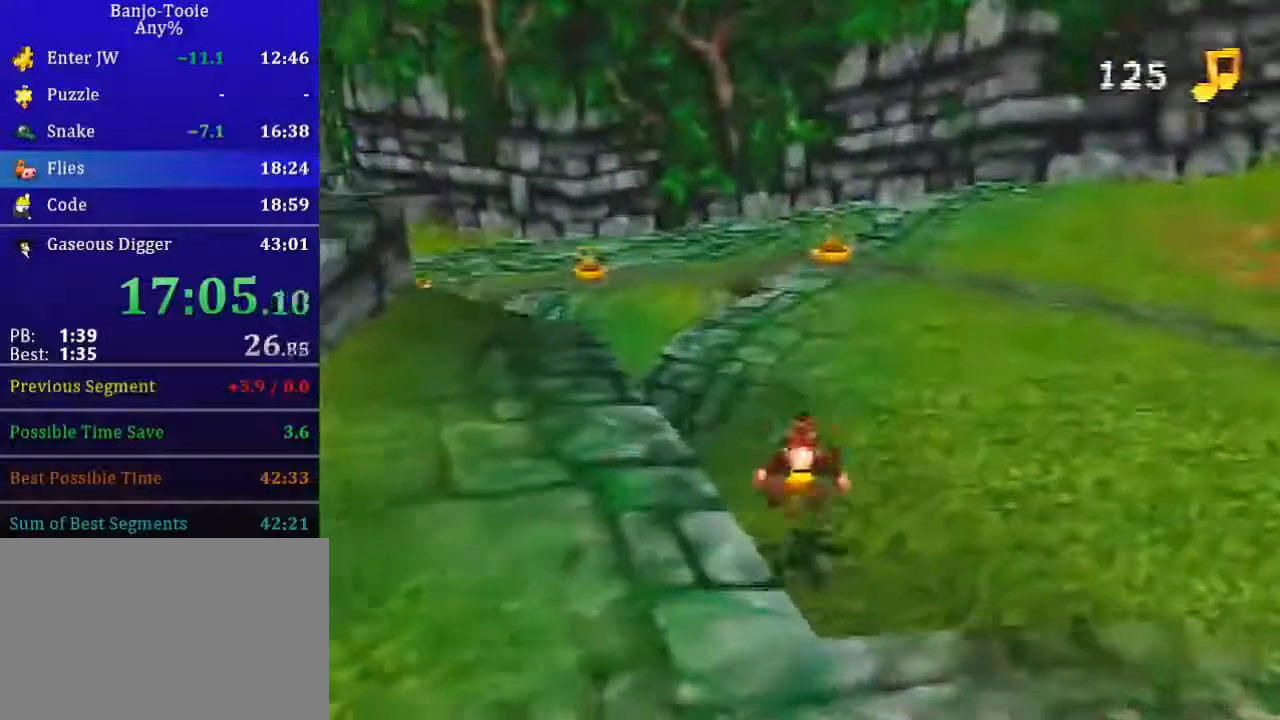
{"buttons": ["R1", "Z"], "left_stick": "up-right", "button_events": [[167, "A", "down"], [201, "C_RIGHT", "up"], [368, "A", "up"]]}
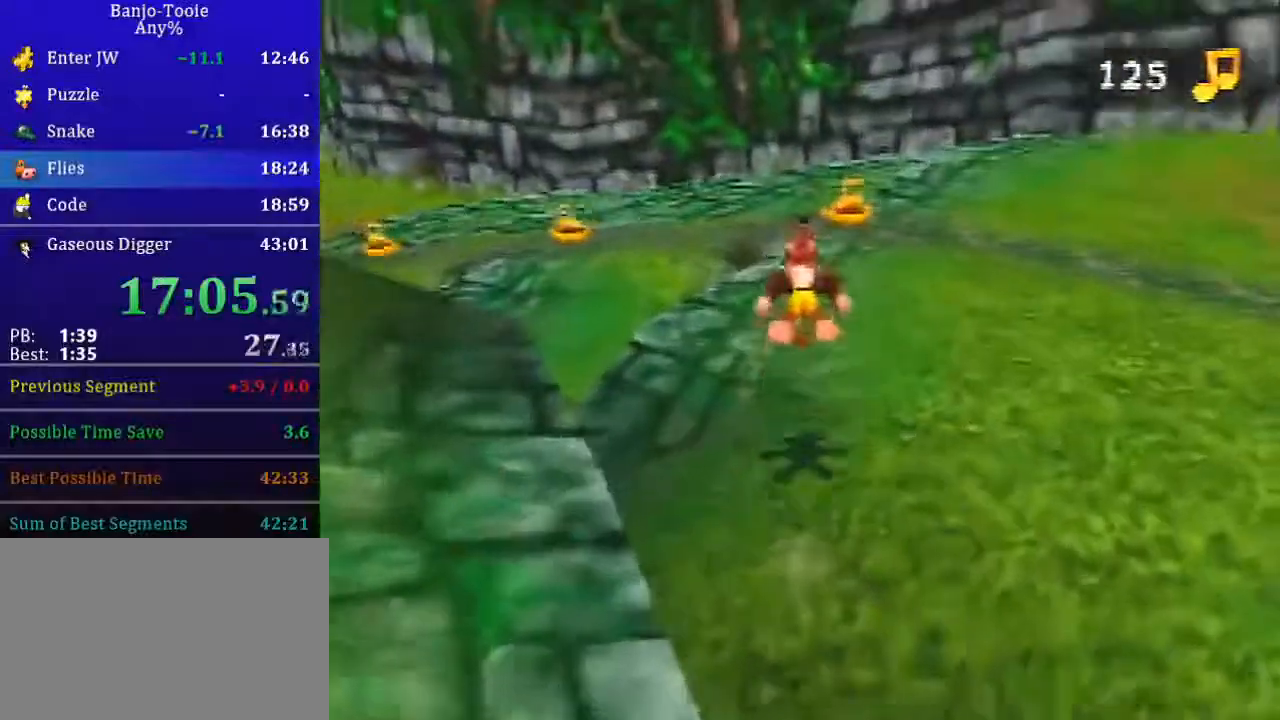
{"buttons": ["A", "R1", "Z"], "left_stick": "up", "button_events": [[400, "A", "down"]]}
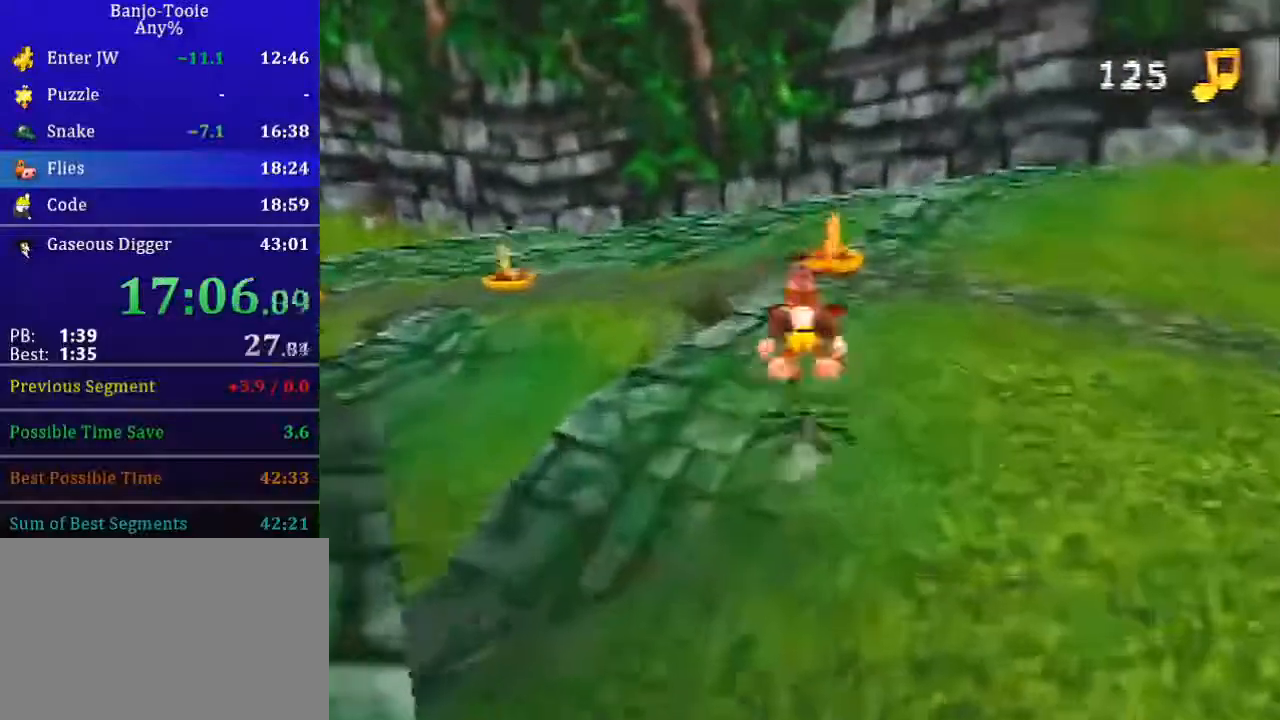
{"buttons": ["Z"], "left_stick": "up", "button_events": [[133, "A", "up"], [200, "R1", "up"]]}
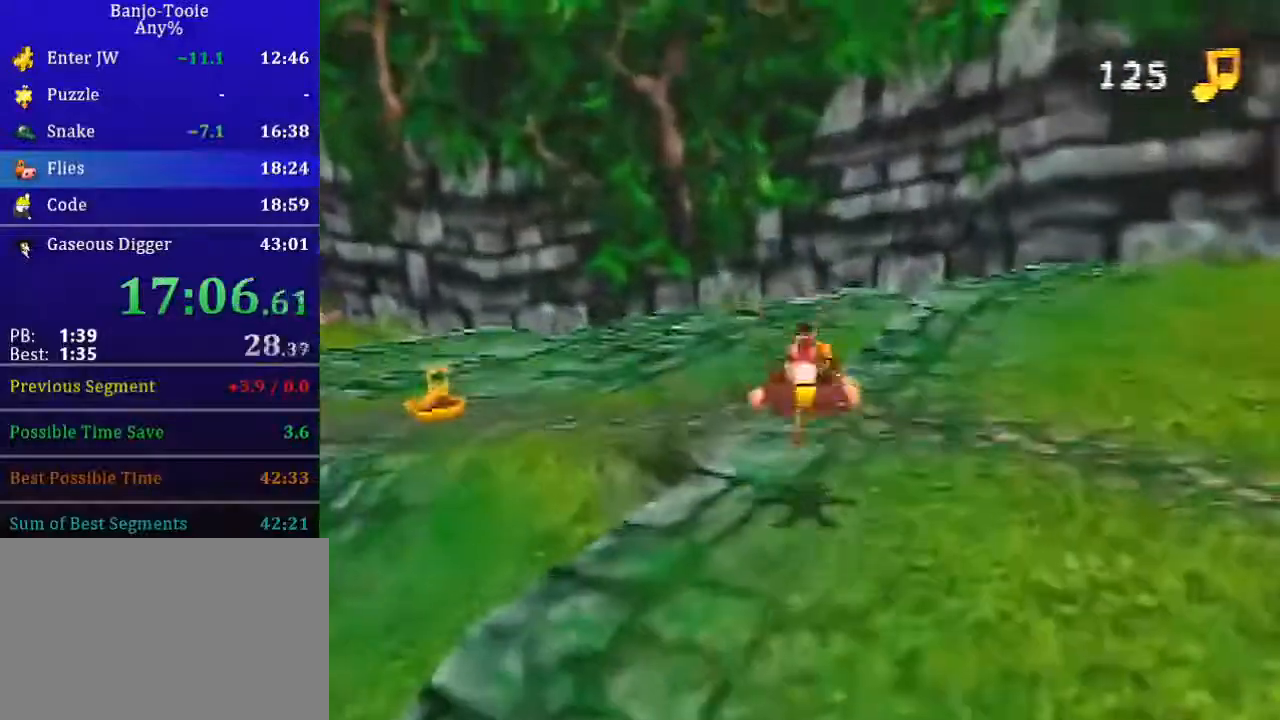
{"buttons": ["A", "Z"], "left_stick": "up-left", "button_events": [[467, "A", "down"]]}
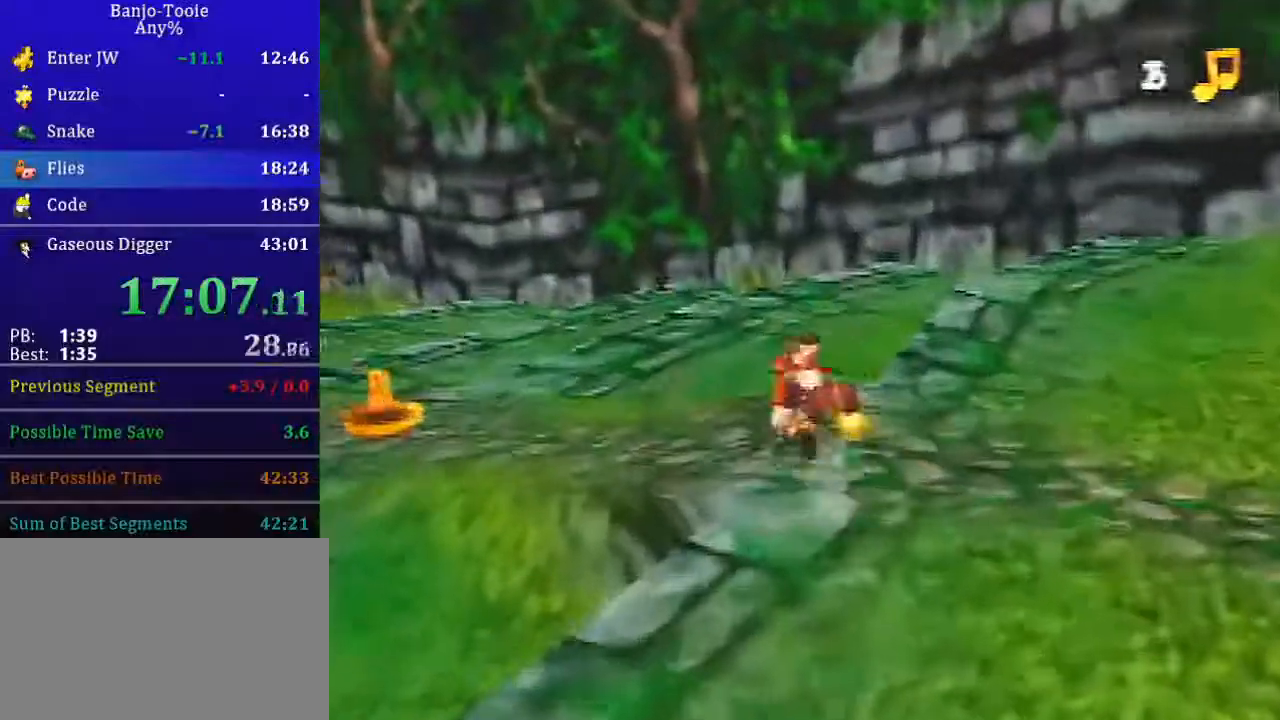
{"buttons": ["Z"], "left_stick": "up-left", "button_events": [[233, "A", "up"]]}
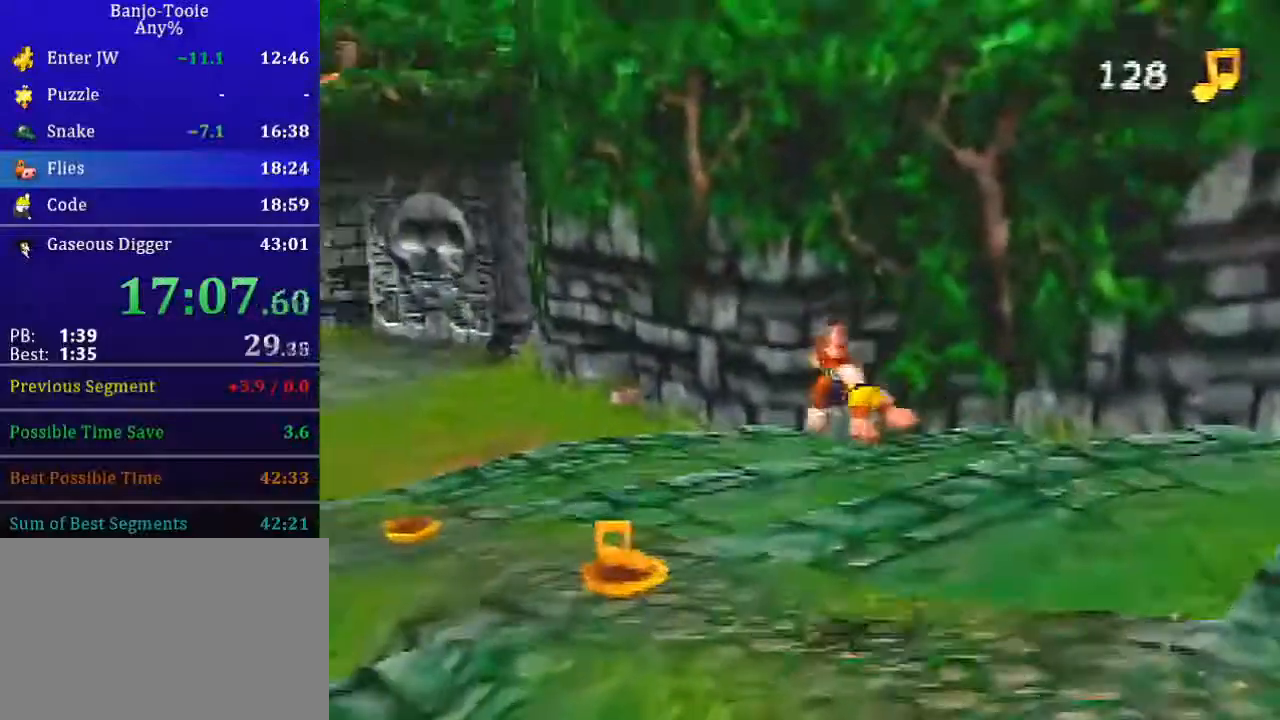
{"buttons": ["Z"], "left_stick": "up-left", "button_events": [[133, "C_LEFT", "down"], [334, "C_LEFT", "up"]]}
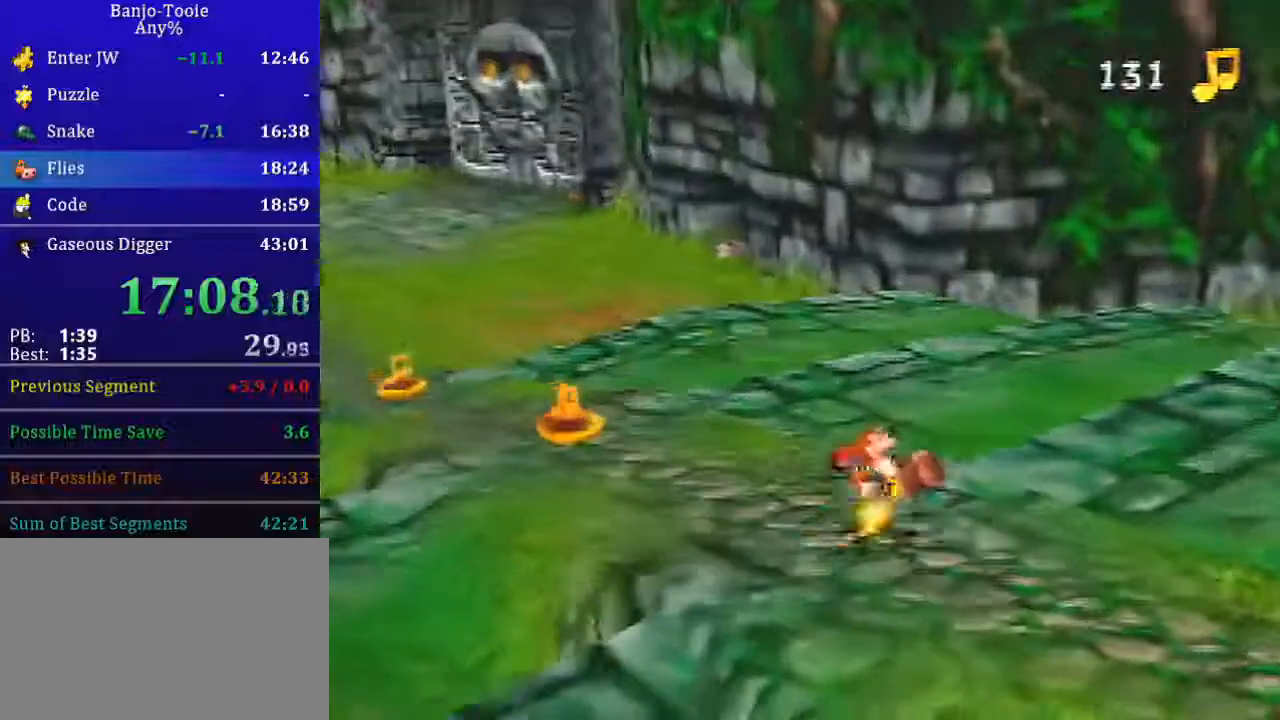
{"buttons": ["Z"], "left_stick": "up-left", "button_events": [[33, "A", "down"], [300, "A", "up"]]}
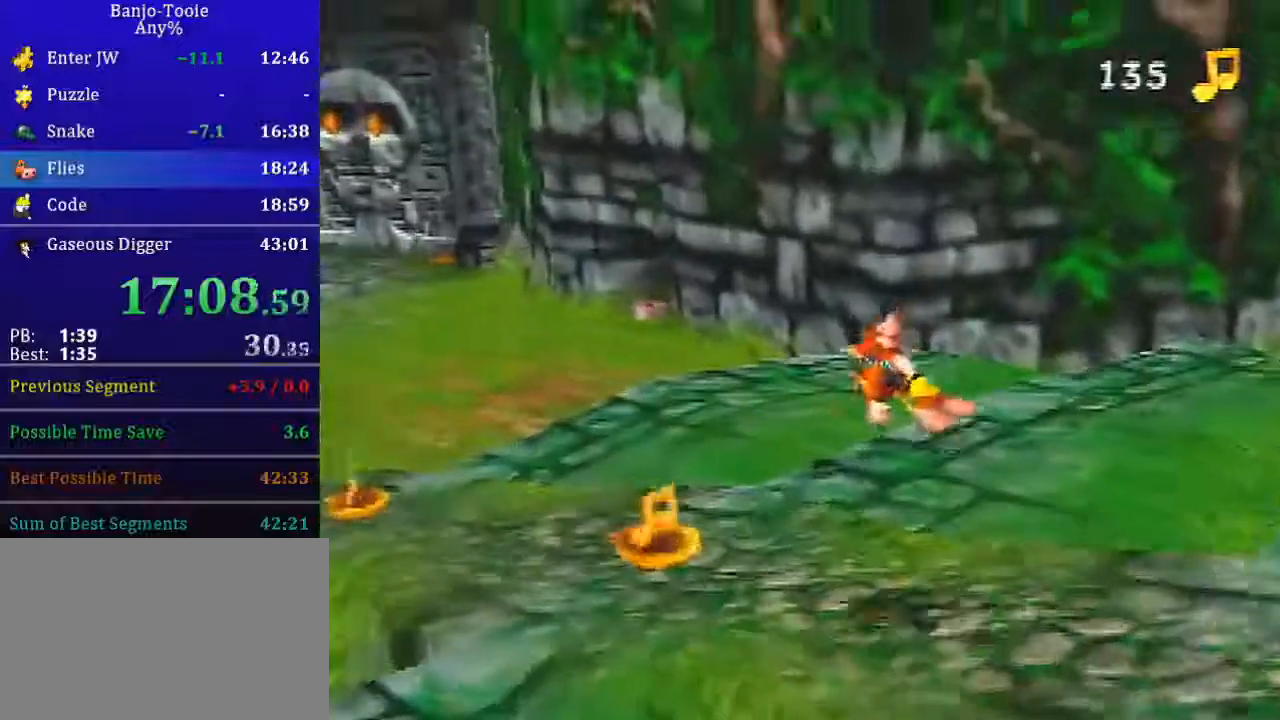
{"buttons": ["Z", "C_LEFT"], "left_stick": "up-left", "button_events": [[434, "C_LEFT", "down"]]}
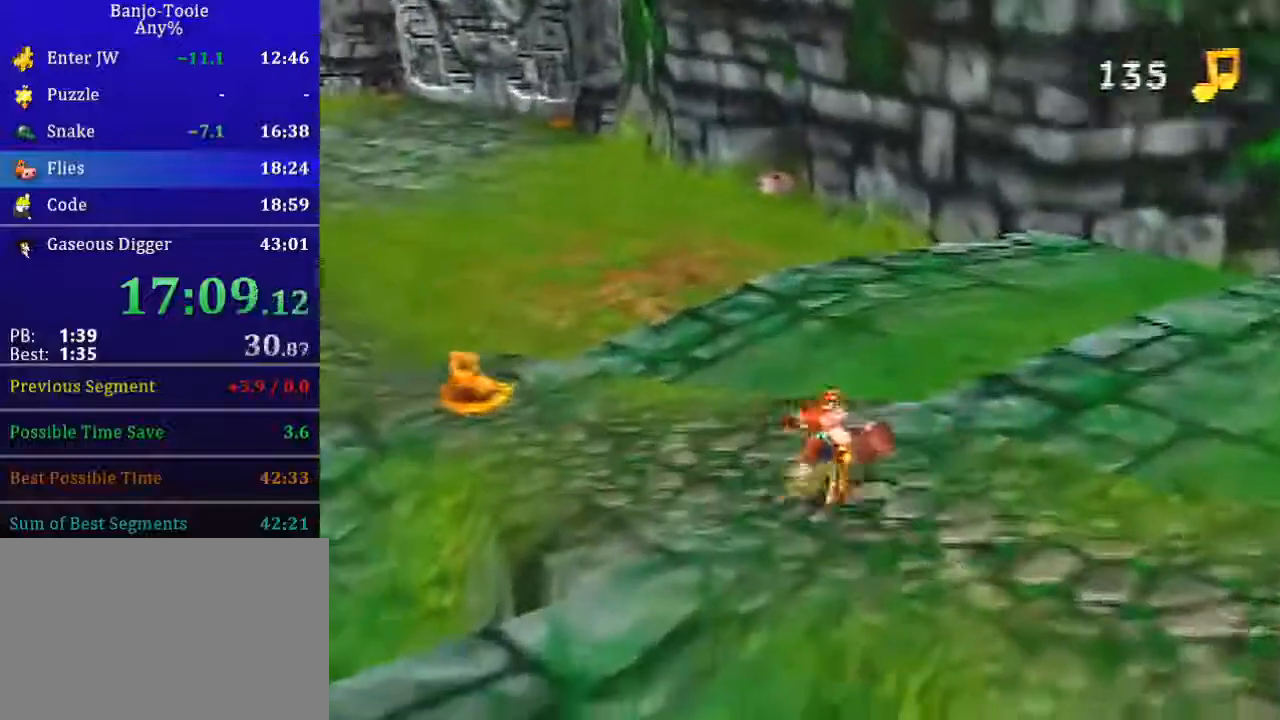
{"buttons": ["Z", "C_LEFT"], "left_stick": "up-left", "button_events": [[66, "A", "down"], [266, "A", "up"]]}
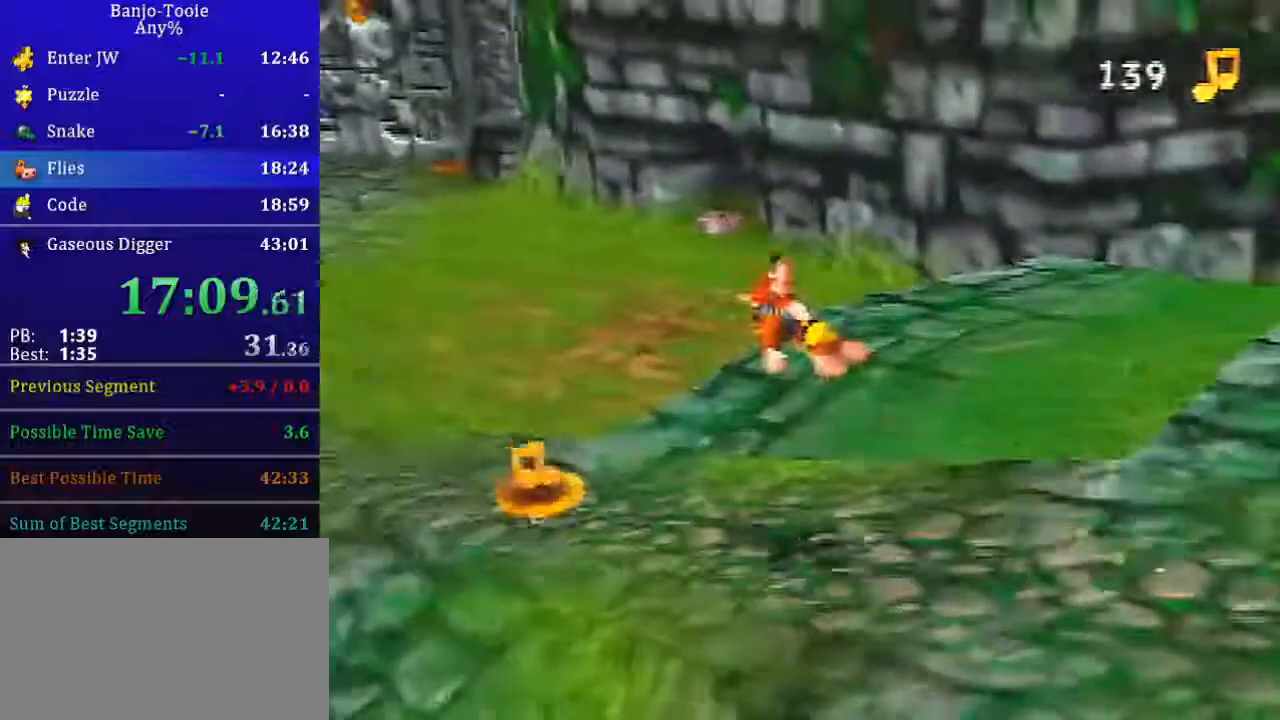
{"buttons": ["Z", "C_LEFT"], "left_stick": "up-left", "button_events": []}
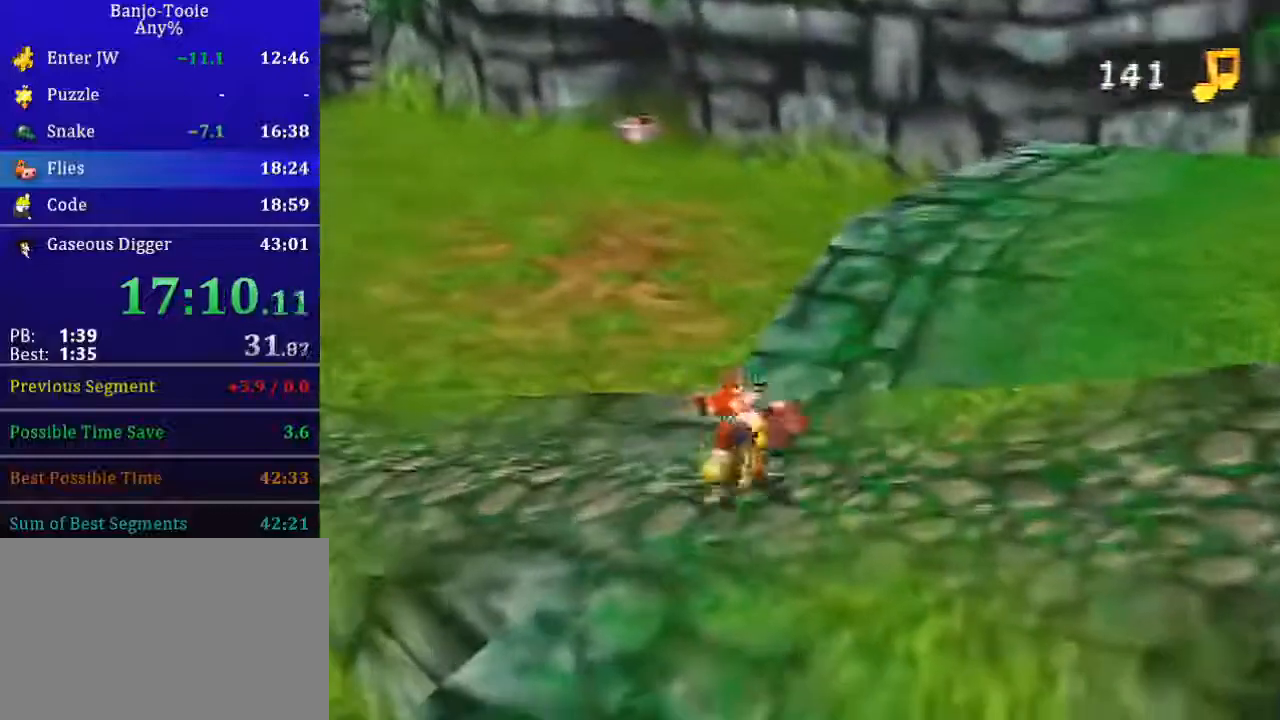
{"buttons": ["A", "Z", "C_DOWN"], "left_stick": "up", "button_events": [[266, "A", "down"], [266, "C_DOWN", "down"], [266, "C_LEFT", "up"]]}
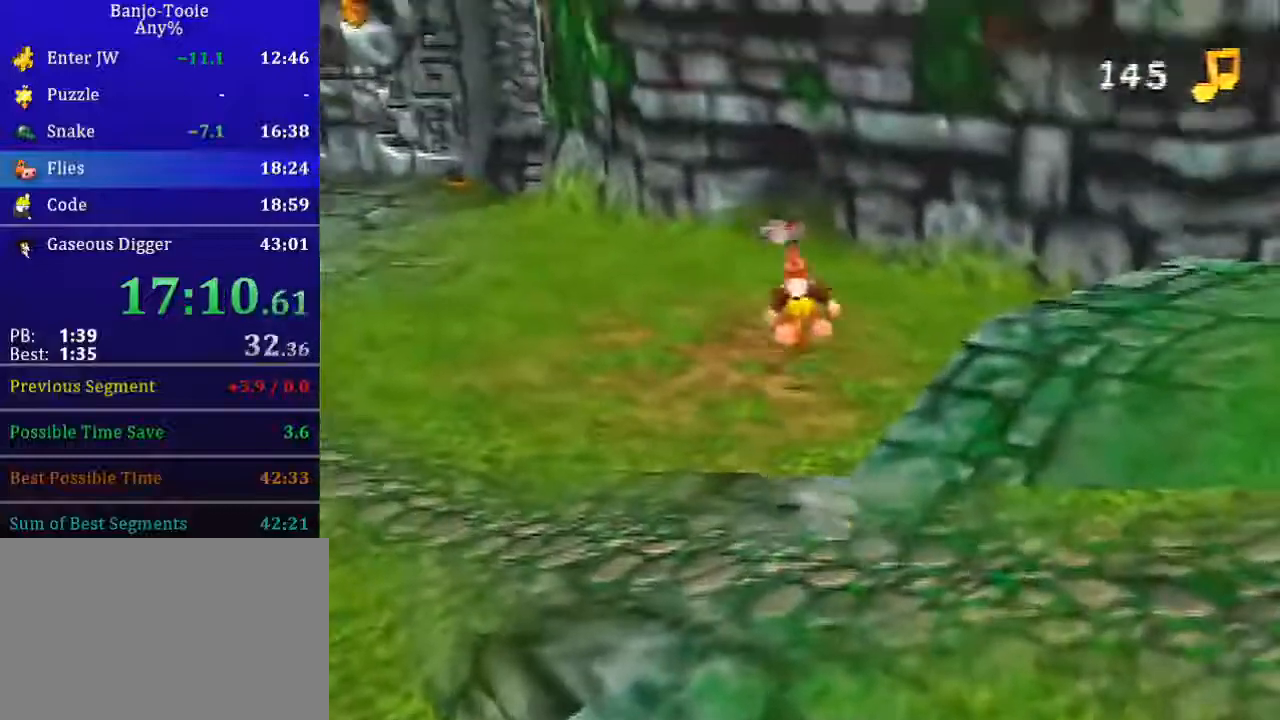
{"buttons": ["A", "Z", "C_DOWN"], "left_stick": "up", "button_events": []}